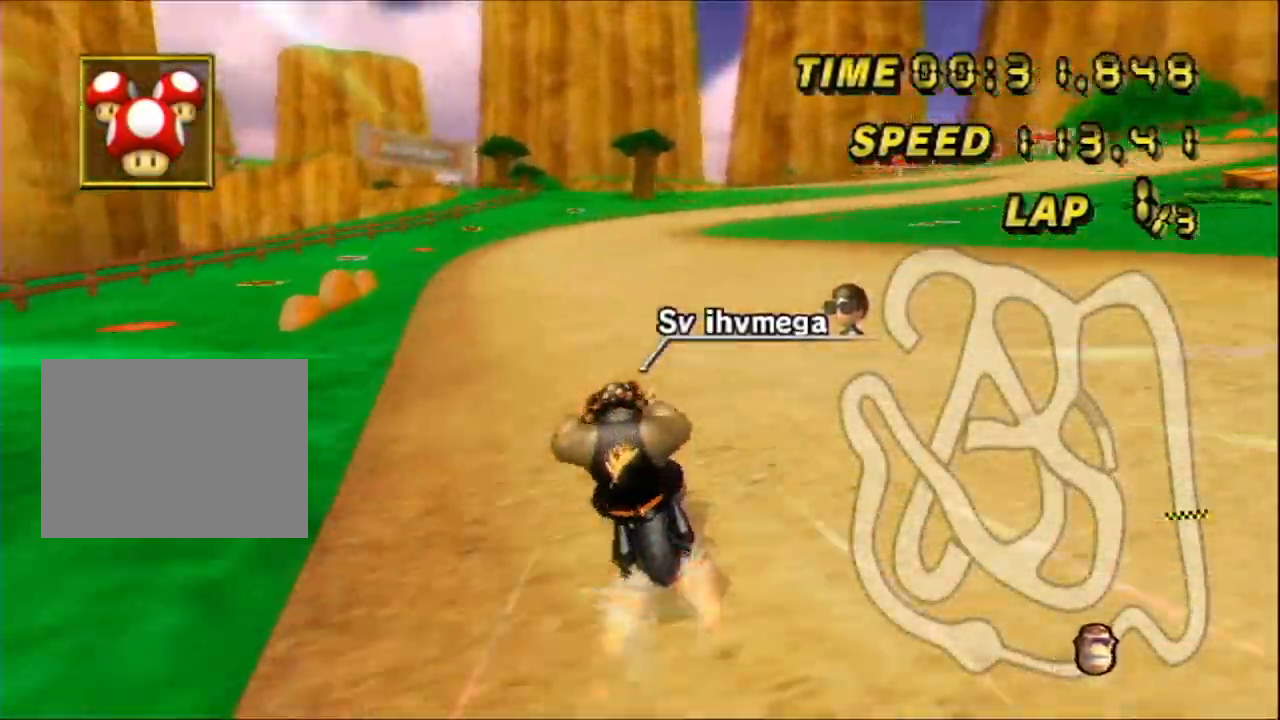
Gameplay with a controller (Nintendo layout); each line is a JSON object with the inputs held at the frame after it (dt_ms = milliseconds from this image to that frame). "events" lists button and stick changes between this image and that frame as [ms after this image, input, new state], when the widget could be followed in between. Not read: B L3 R3 X Y Z.
{"dt_ms": 1000, "buttons": ["A"], "left_stick": "center"}
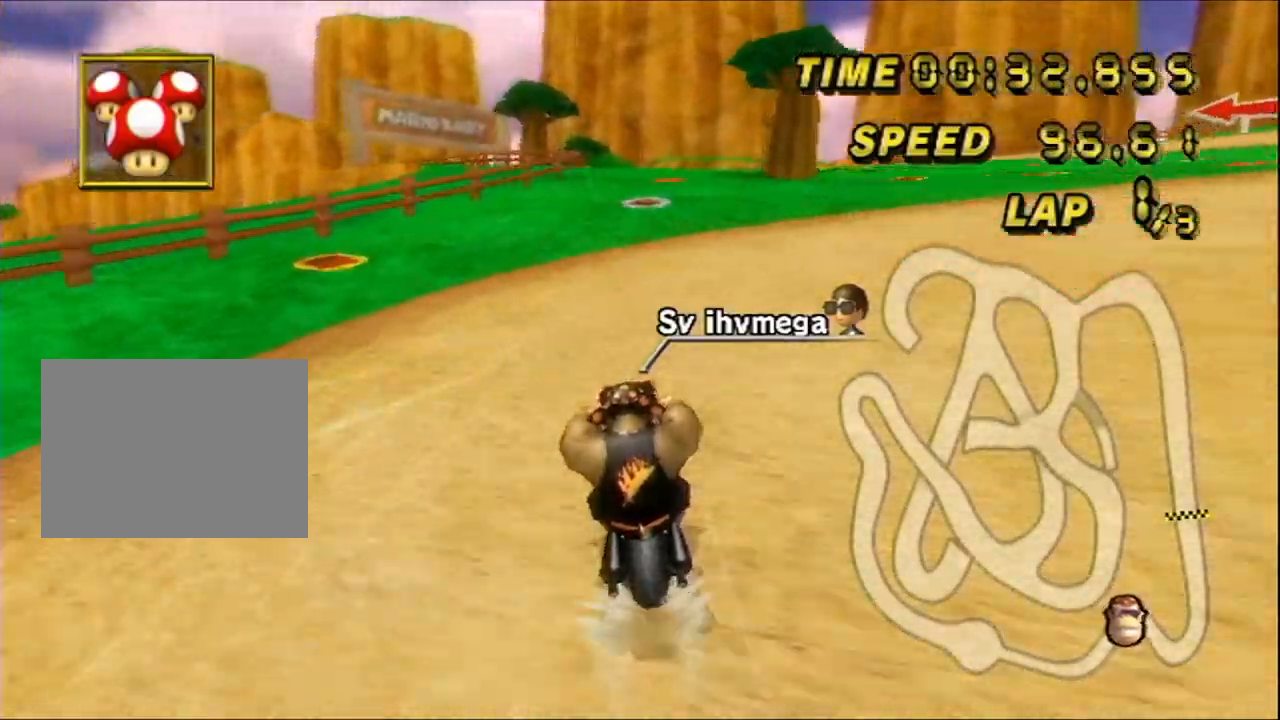
{"dt_ms": 1000, "buttons": ["A", "R1"], "left_stick": "left"}
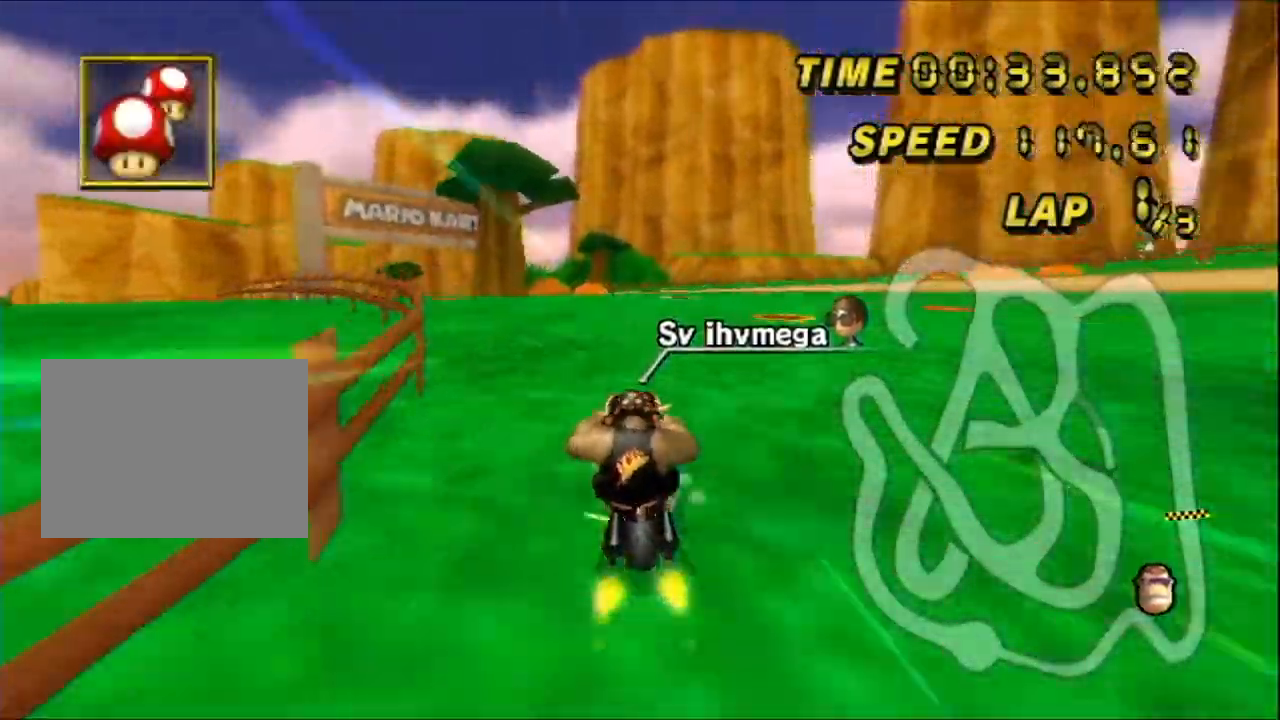
{"dt_ms": 500, "buttons": ["A", "R1"], "left_stick": "up-left"}
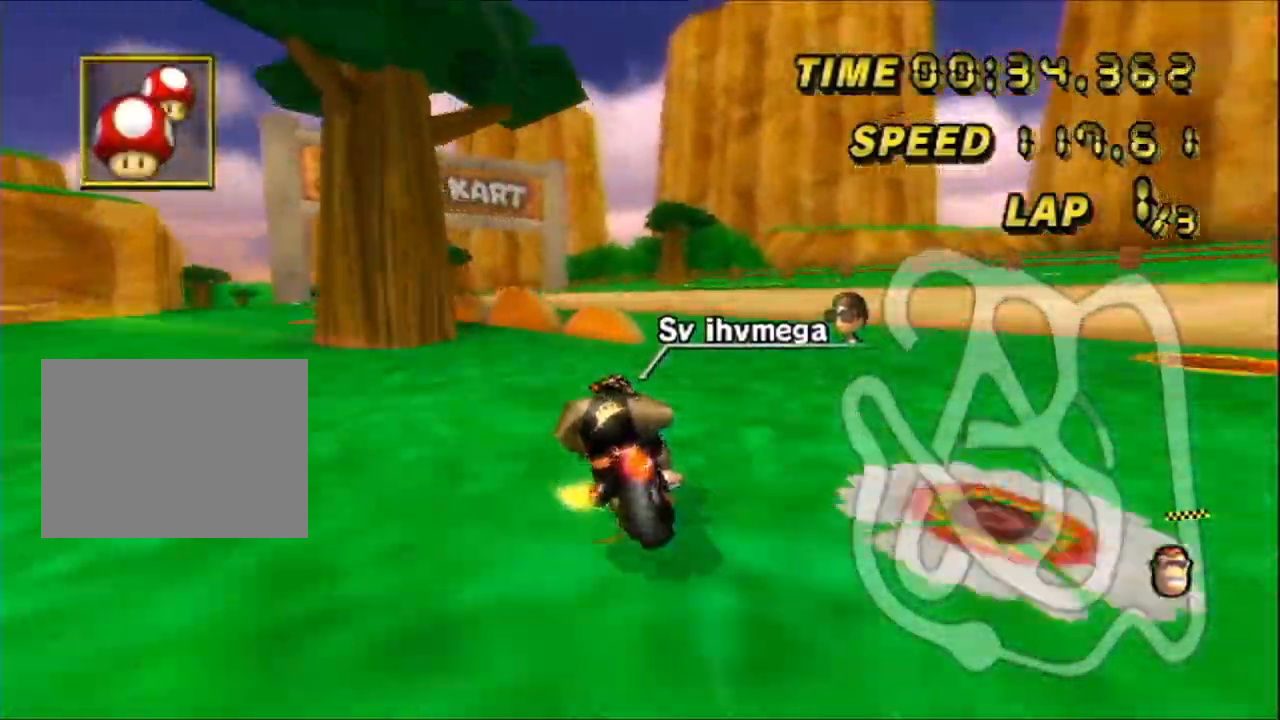
{"dt_ms": 500, "buttons": ["A", "R1"], "left_stick": "up-right", "events": [[250, "left_stick", "up"], [383, "left_stick", "up-right"]]}
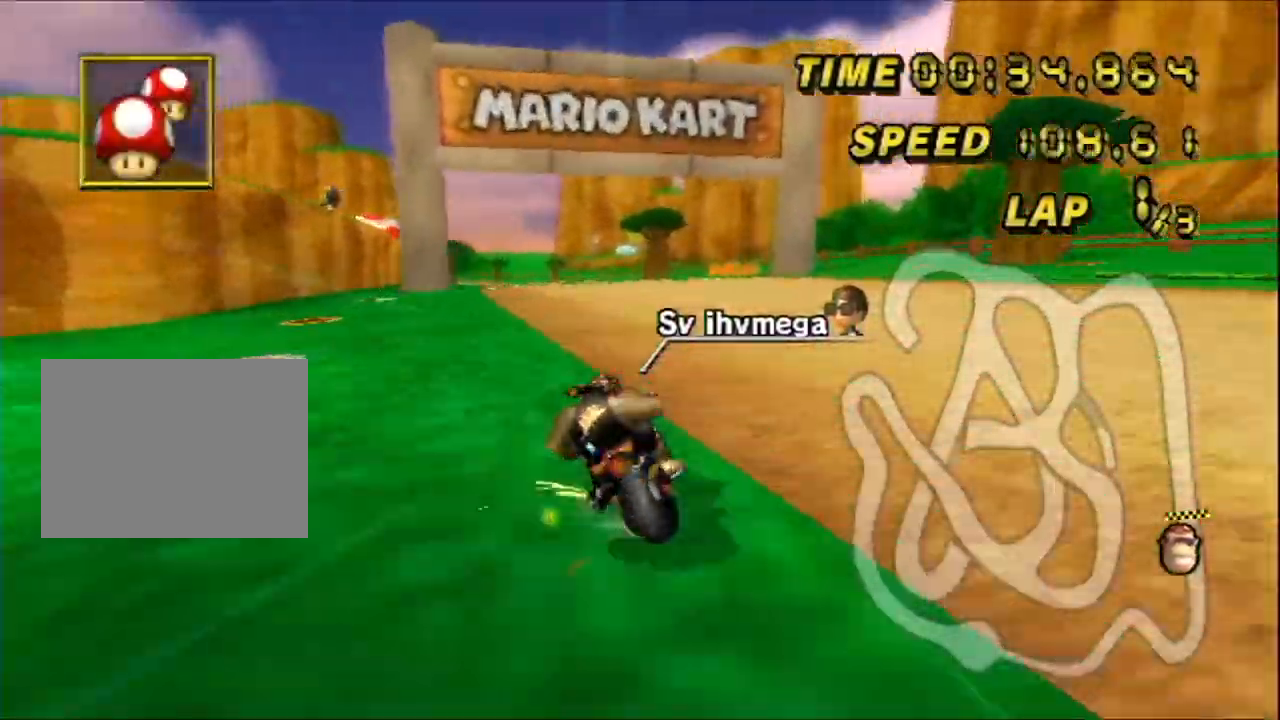
{"dt_ms": 500, "buttons": ["A"], "left_stick": "right", "events": [[67, "left_stick", "up-left"], [283, "left_stick", "right"], [400, "R1", "up"]]}
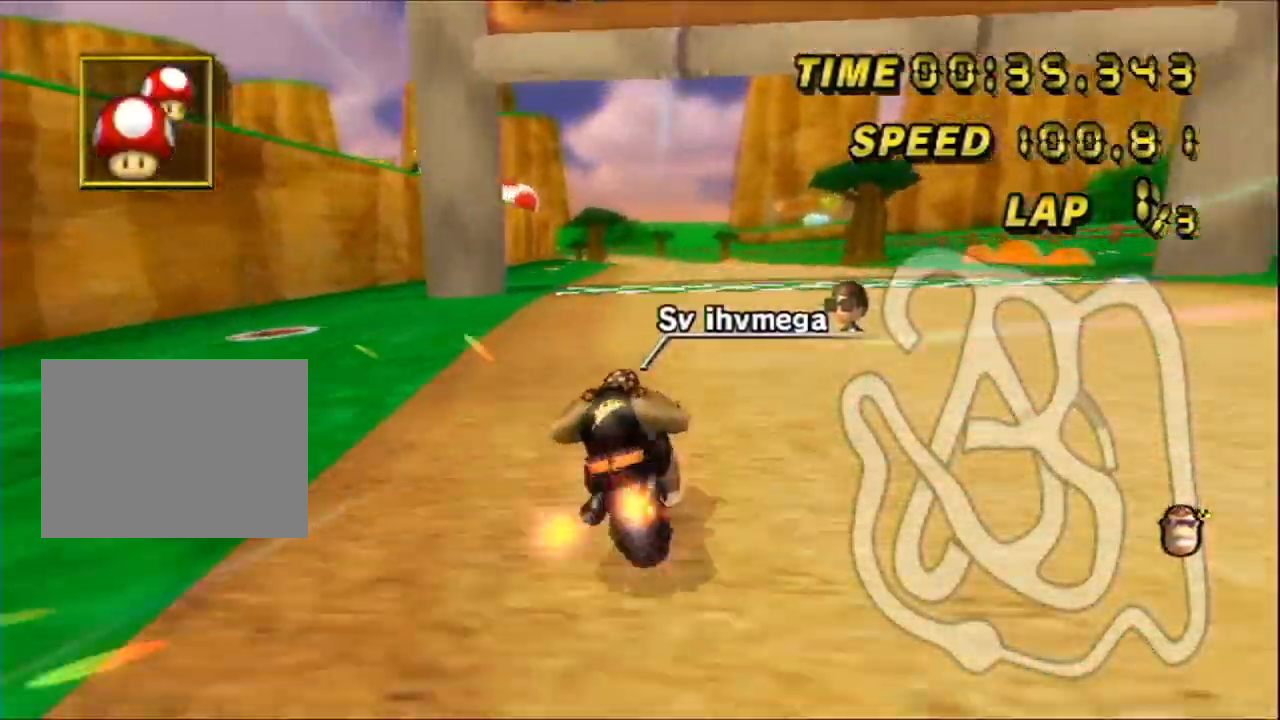
{"dt_ms": 500, "buttons": ["A", "DPAD_UP"], "left_stick": "center", "events": [[117, "DPAD_DOWN", "down"], [133, "left_stick", "left"], [167, "DPAD_DOWN", "up"], [450, "left_stick", "center"], [500, "DPAD_UP", "down"]]}
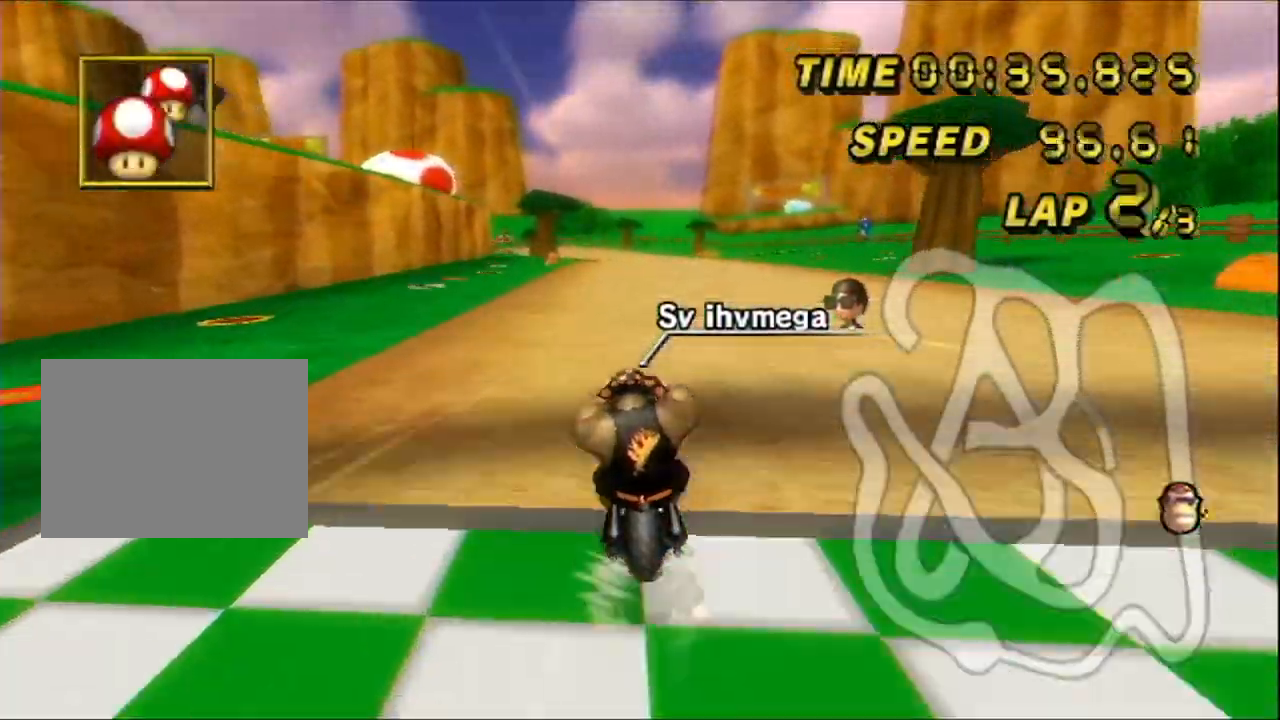
{"dt_ms": 500, "buttons": ["A", "DPAD_UP"], "left_stick": "center", "events": [[133, "DPAD_UP", "up"], [317, "DPAD_UP", "down"]]}
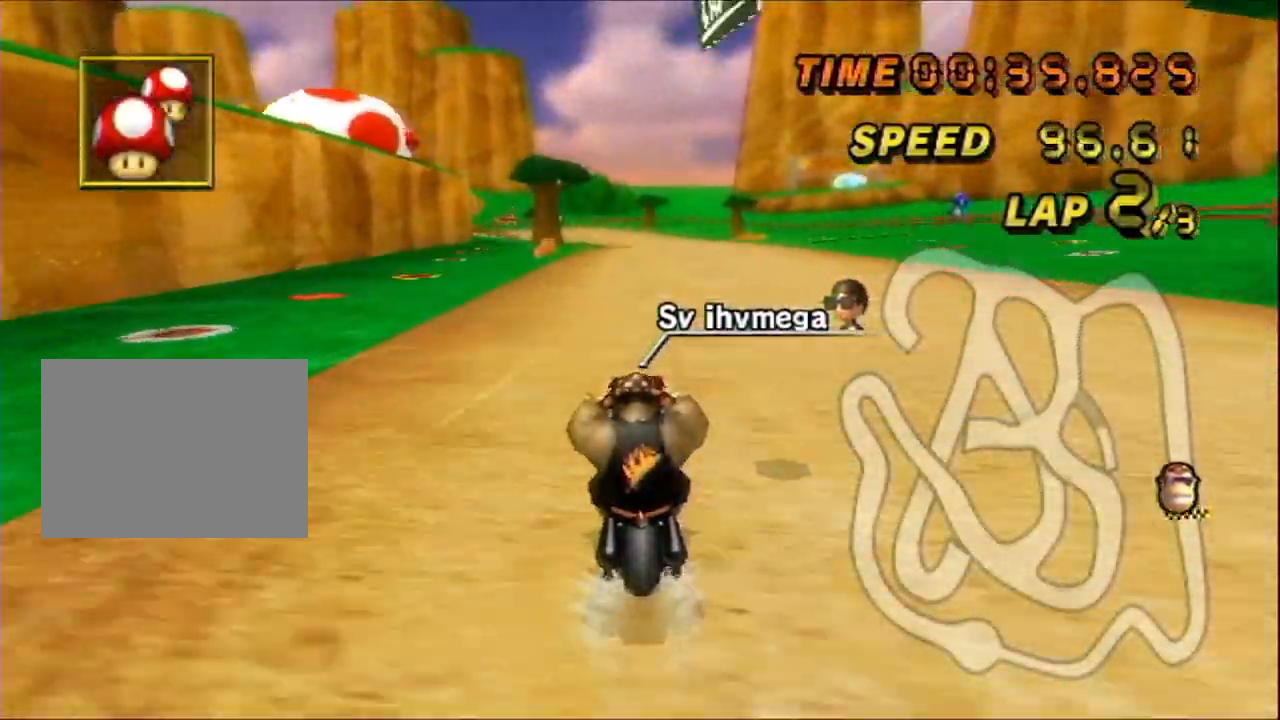
{"dt_ms": 500, "buttons": ["A"], "left_stick": "center"}
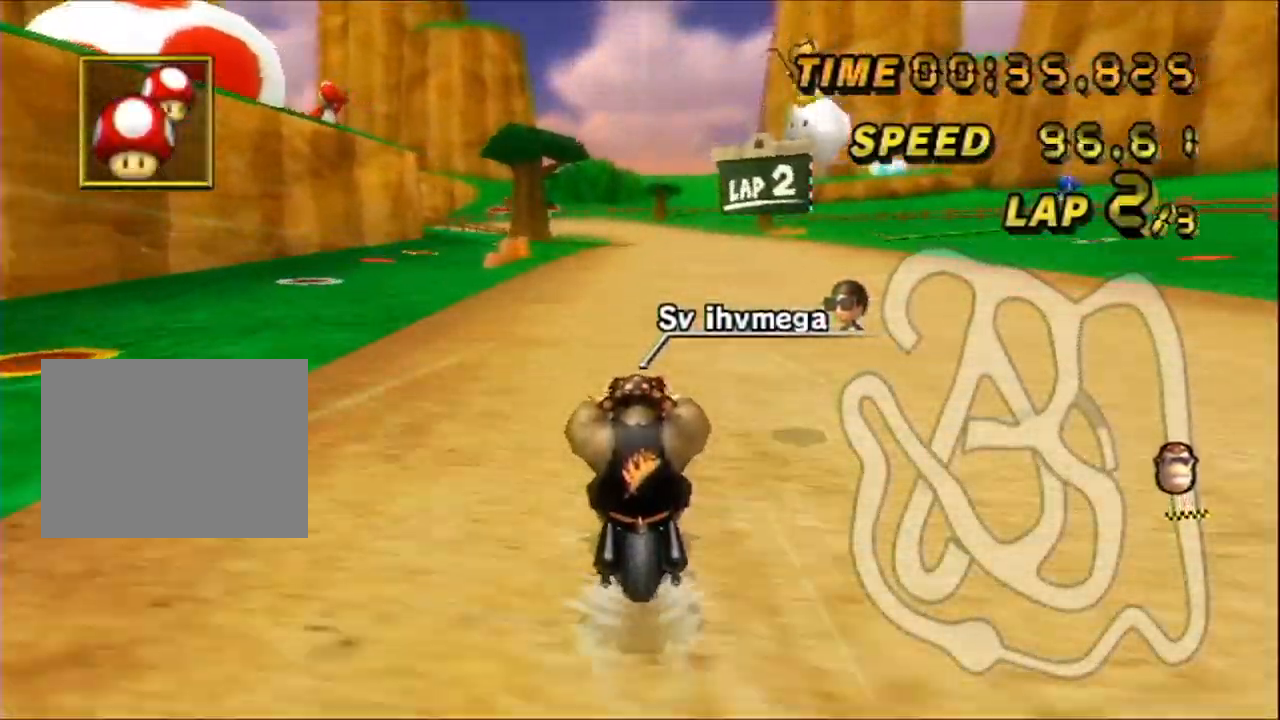
{"dt_ms": 500, "buttons": ["A"], "left_stick": "center", "events": [[250, "DPAD_UP", "down"], [350, "DPAD_UP", "up"]]}
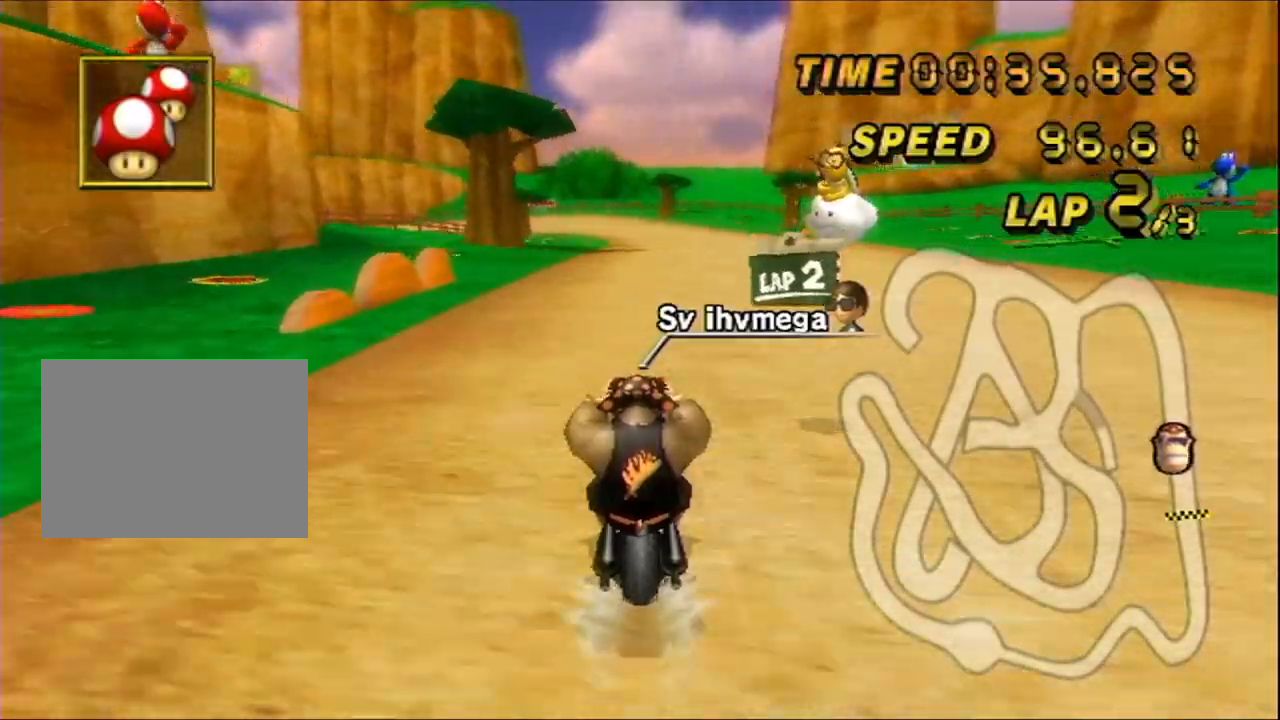
{"dt_ms": 500, "buttons": ["A"], "left_stick": "center"}
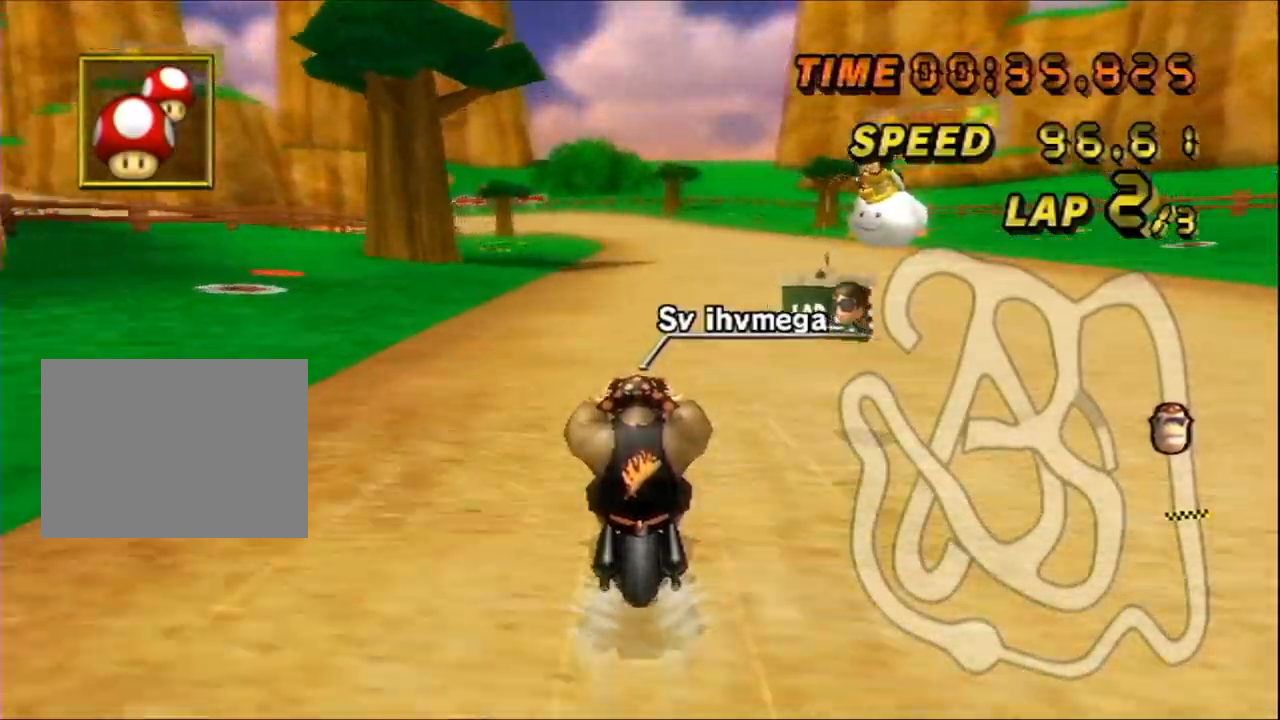
{"dt_ms": 500, "buttons": ["A"], "left_stick": "center"}
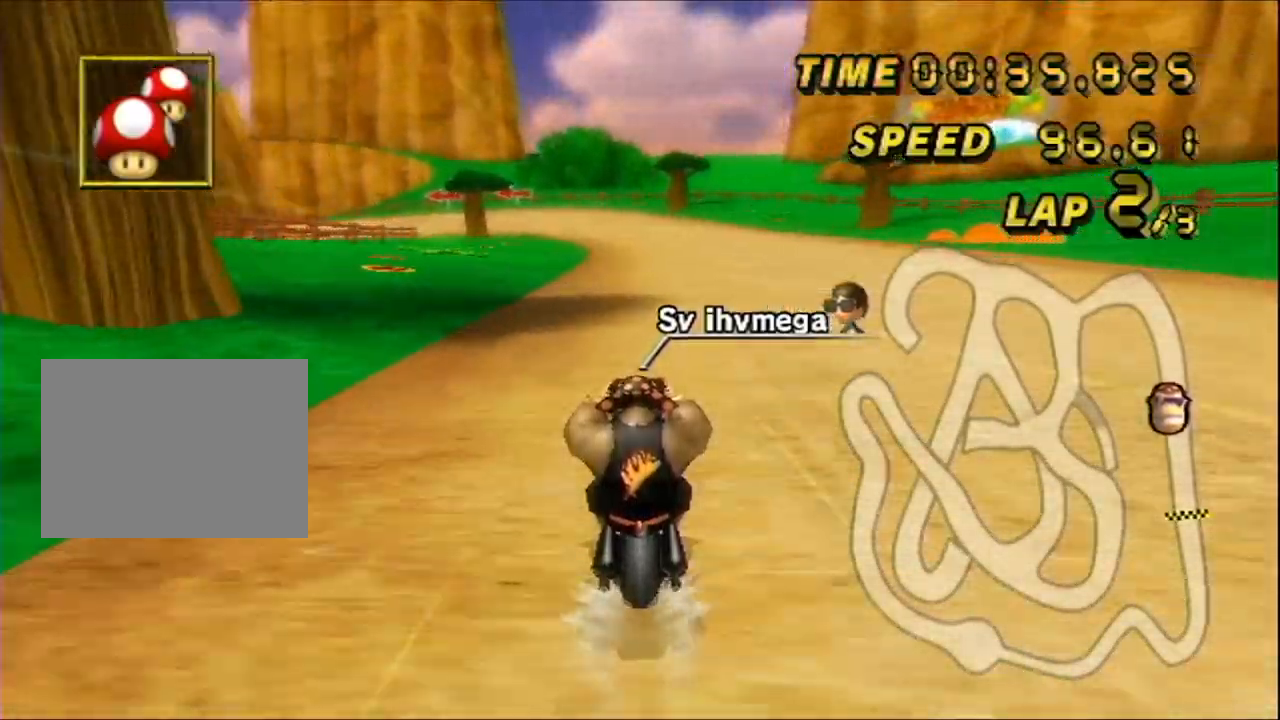
{"dt_ms": 500, "buttons": ["A"], "left_stick": "center", "events": [[150, "DPAD_UP", "down"], [317, "DPAD_UP", "up"]]}
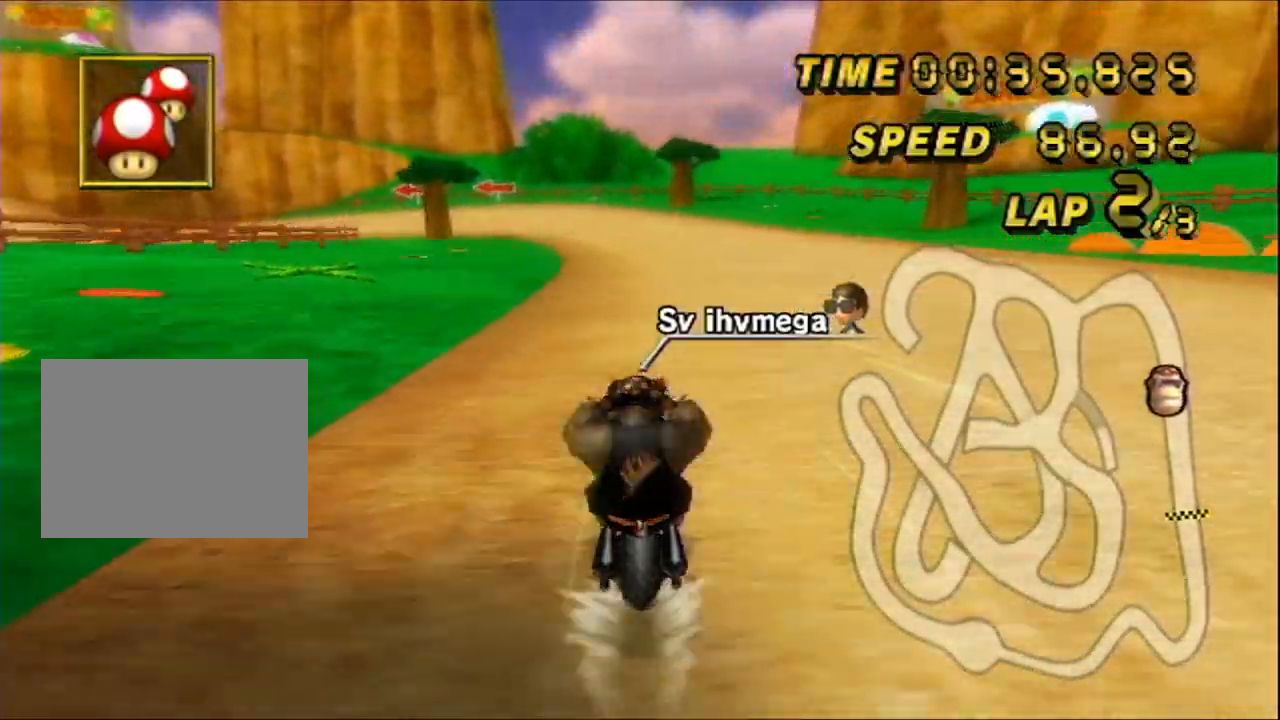
{"dt_ms": 500, "buttons": ["A"], "left_stick": "center"}
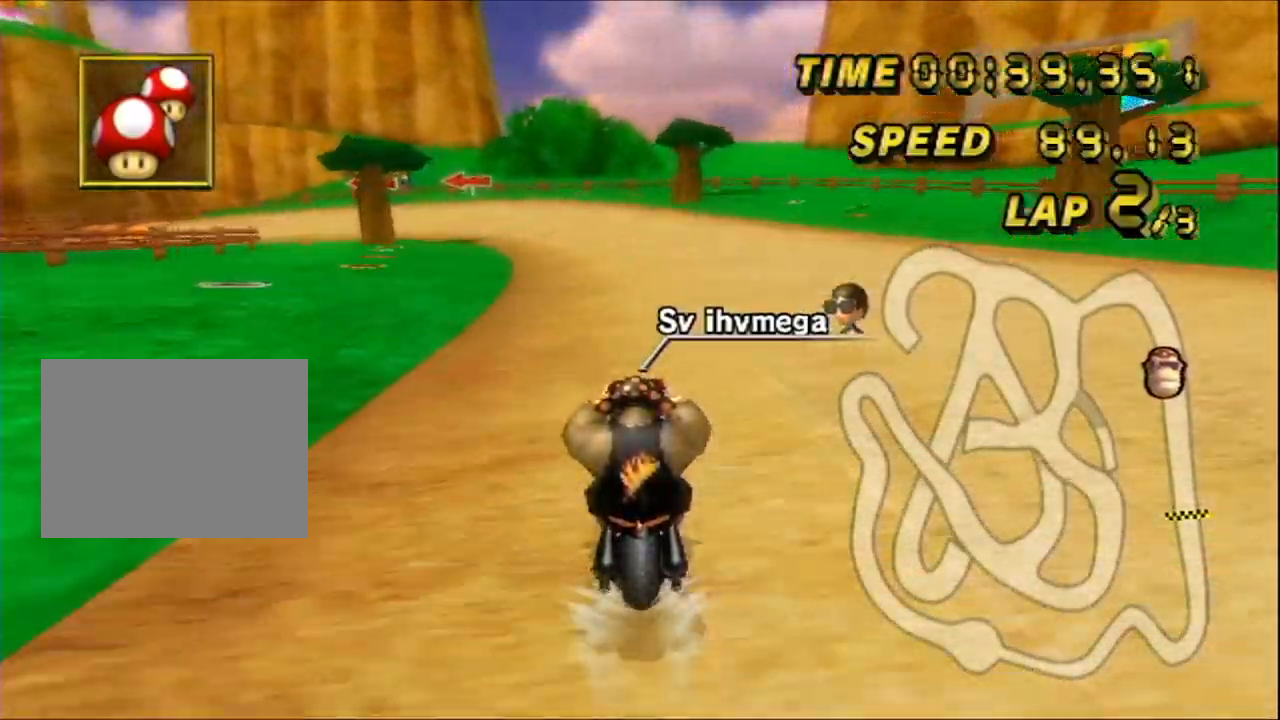
{"dt_ms": 500, "buttons": ["A"], "left_stick": "center", "events": []}
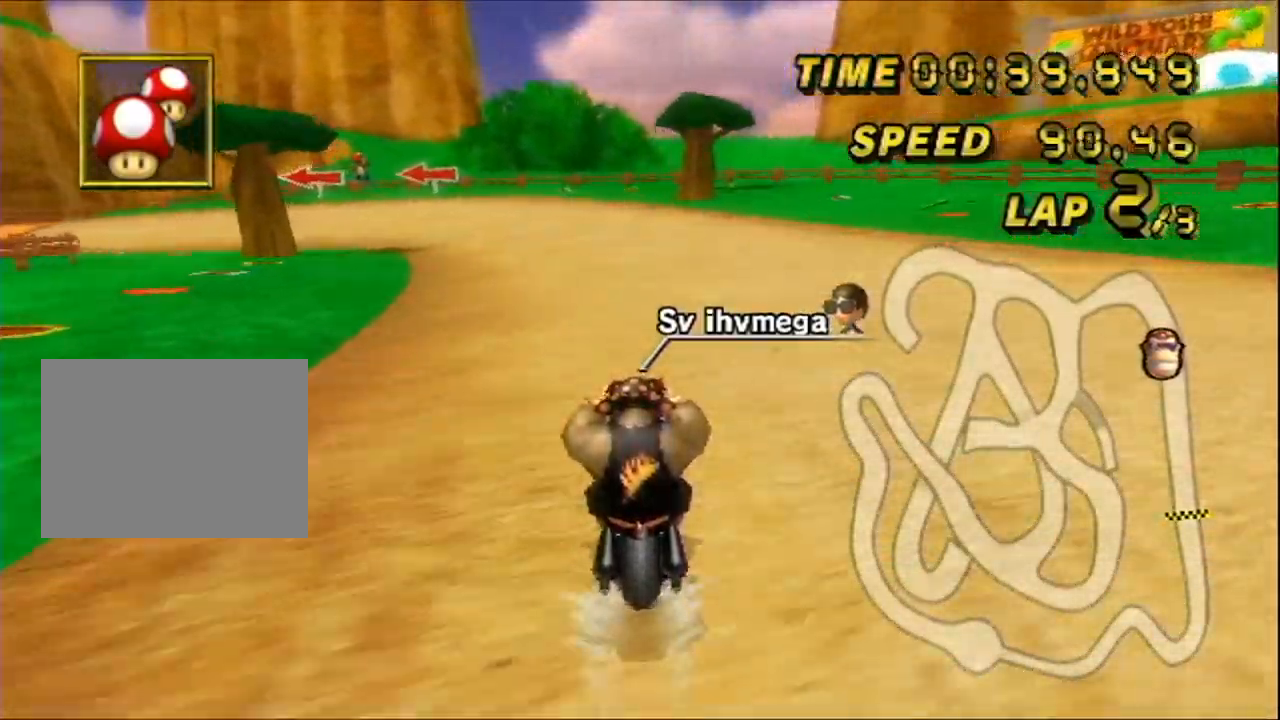
{"dt_ms": 500, "buttons": ["A", "R1"], "left_stick": "up-left", "events": [[17, "R1", "down"], [183, "left_stick", "up-left"]]}
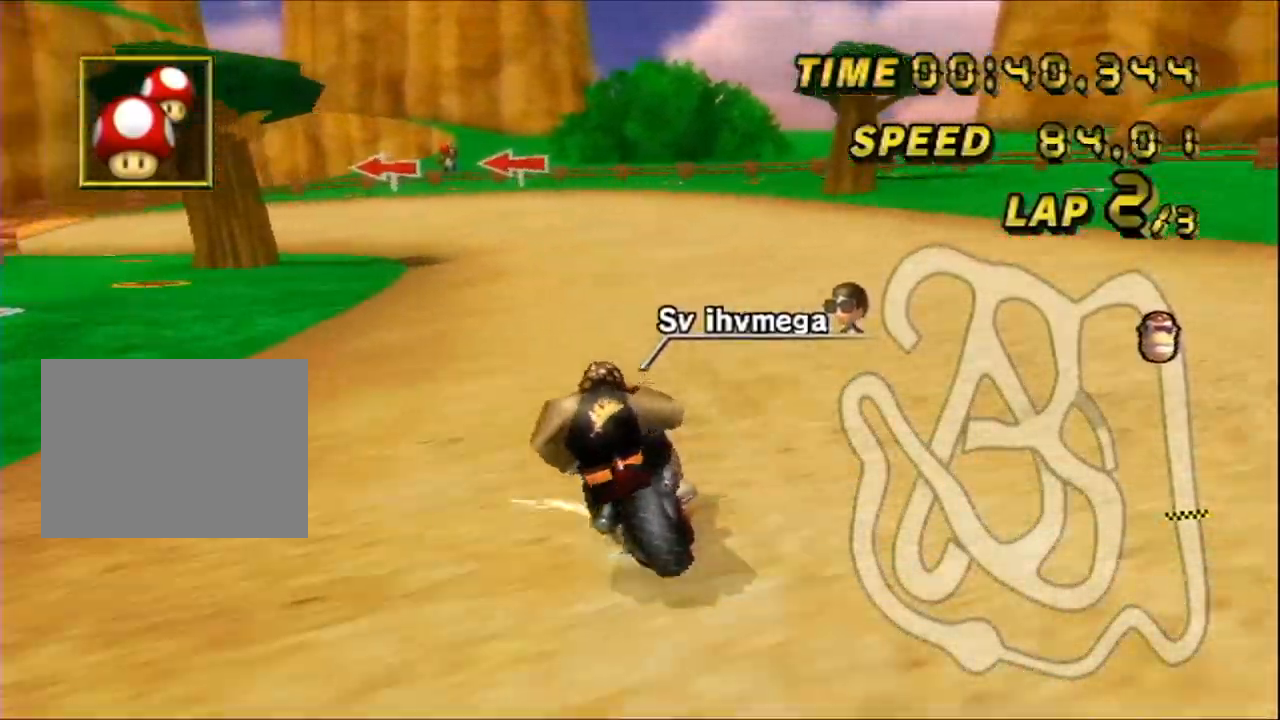
{"dt_ms": 500, "buttons": ["A", "R1"], "left_stick": "up-right", "events": [[83, "left_stick", "up-right"]]}
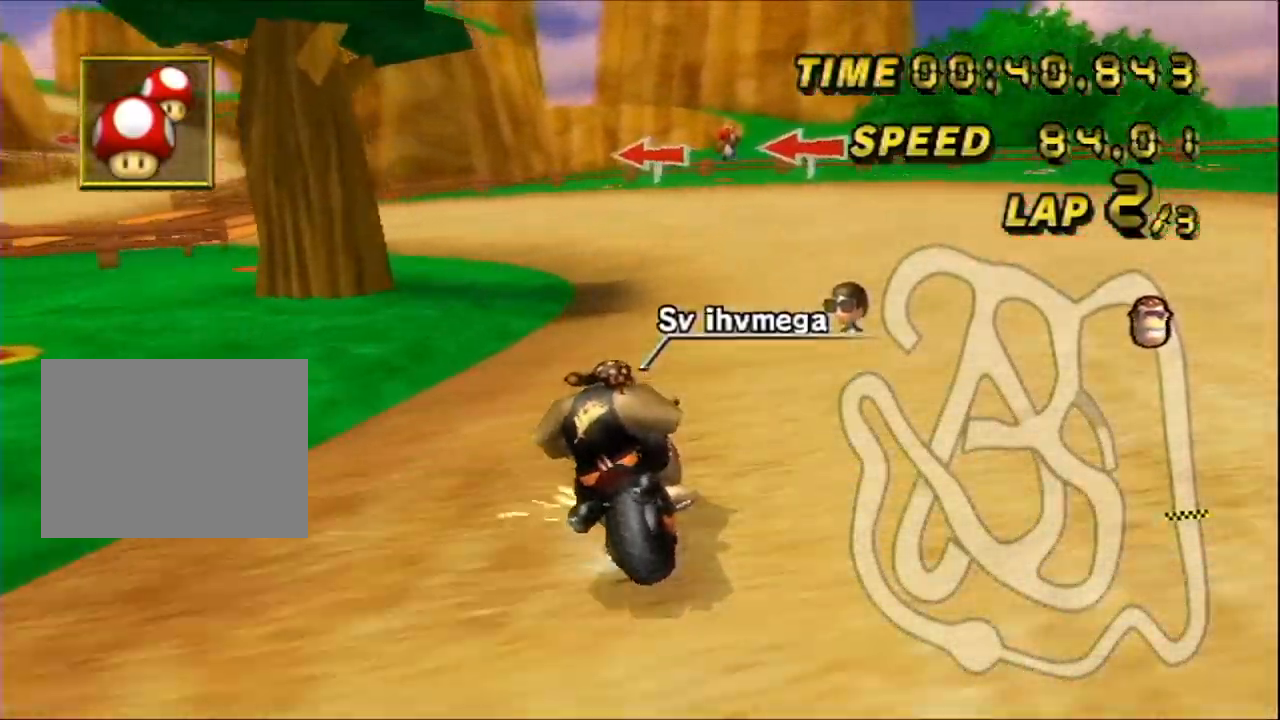
{"dt_ms": 500, "buttons": ["A", "R1"], "left_stick": "up-left", "events": [[133, "left_stick", "up-left"]]}
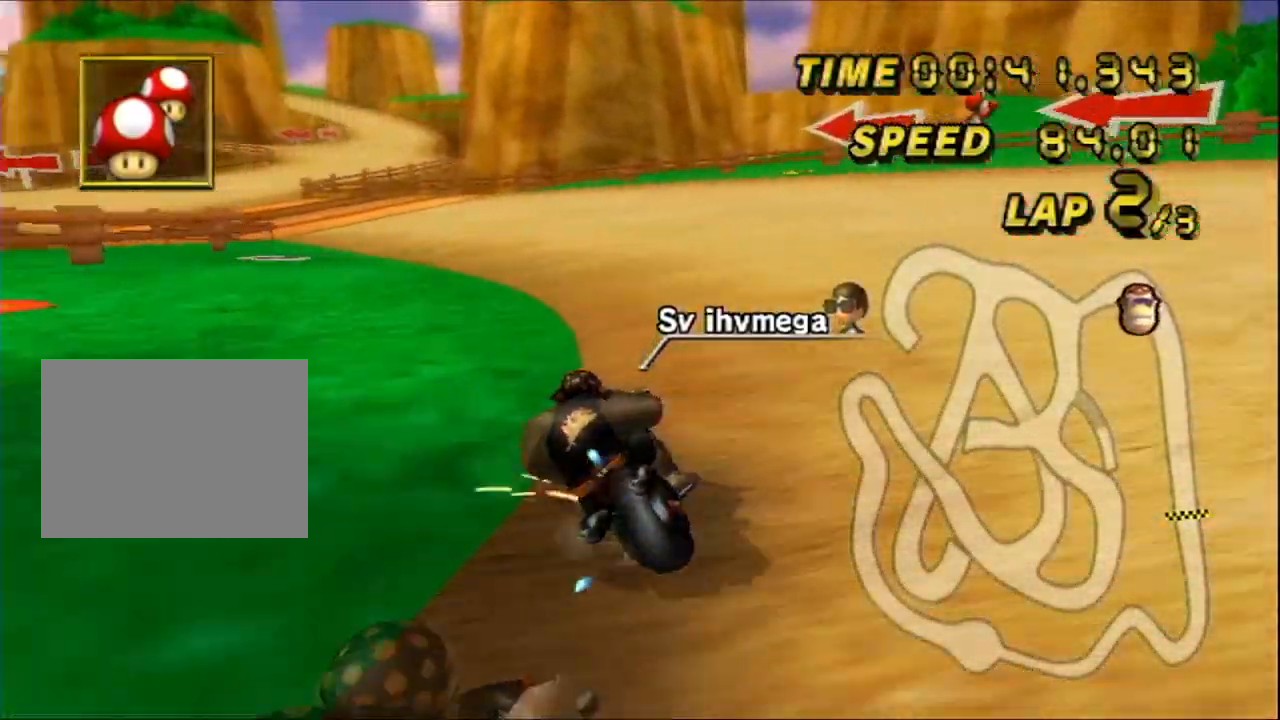
{"dt_ms": 500, "buttons": ["A", "R1", "DPAD_DOWN"], "left_stick": "up-right", "events": [[167, "R1", "up"], [183, "DPAD_UP", "down"], [217, "R1", "down"], [250, "DPAD_UP", "up"], [350, "DPAD_DOWN", "down"], [483, "left_stick", "up-right"]]}
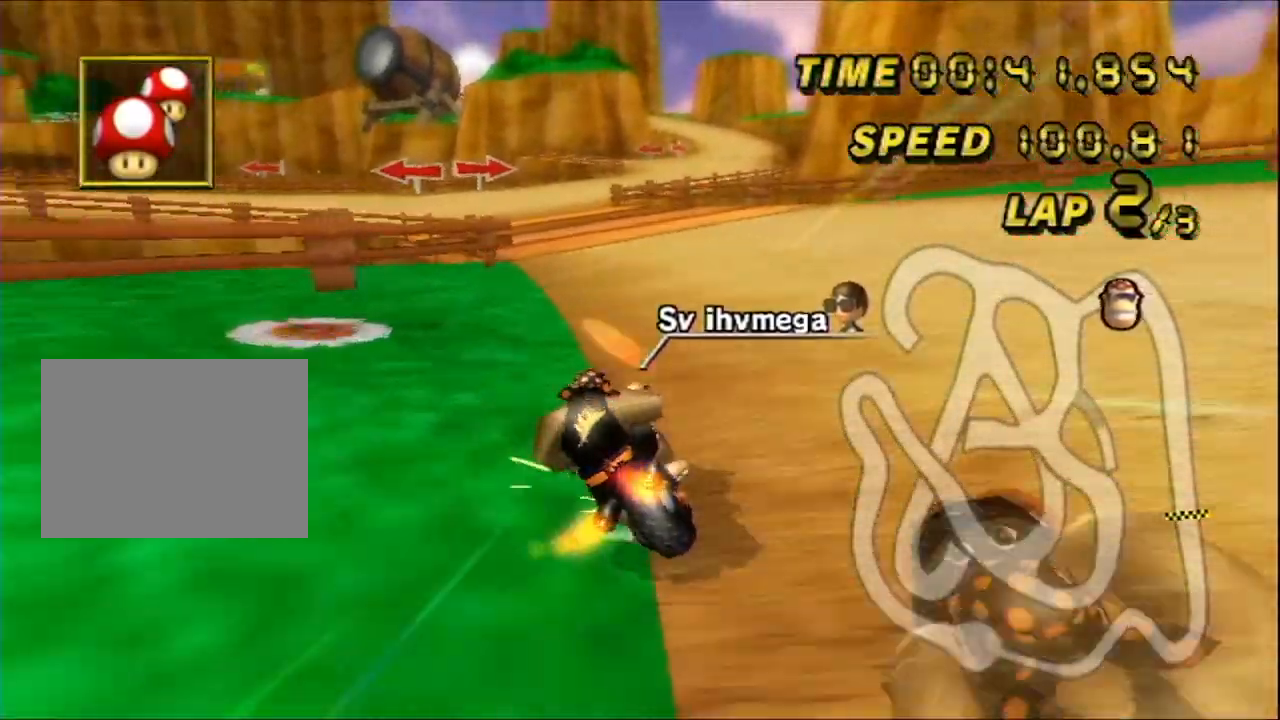
{"dt_ms": 500, "buttons": ["A", "R1"], "left_stick": "up-right", "events": [[17, "DPAD_DOWN", "up"]]}
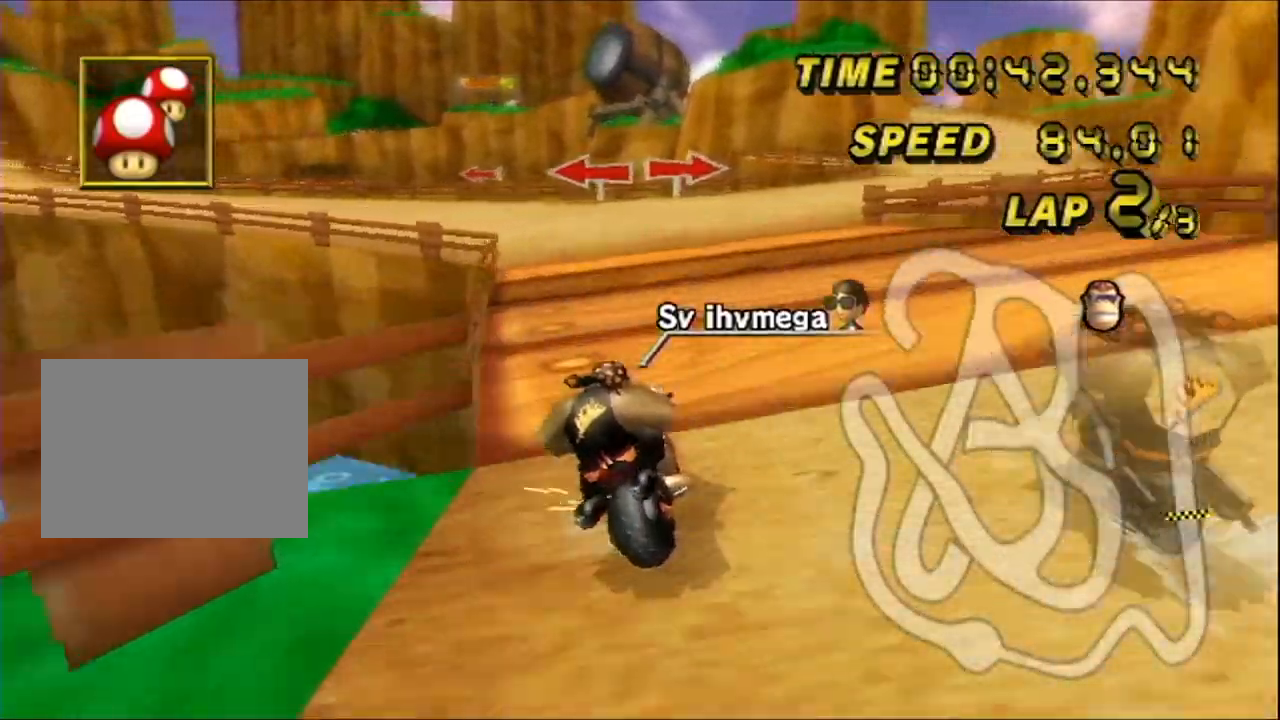
{"dt_ms": 500, "buttons": ["A", "R1"], "left_stick": "up-left", "events": [[83, "left_stick", "up-left"]]}
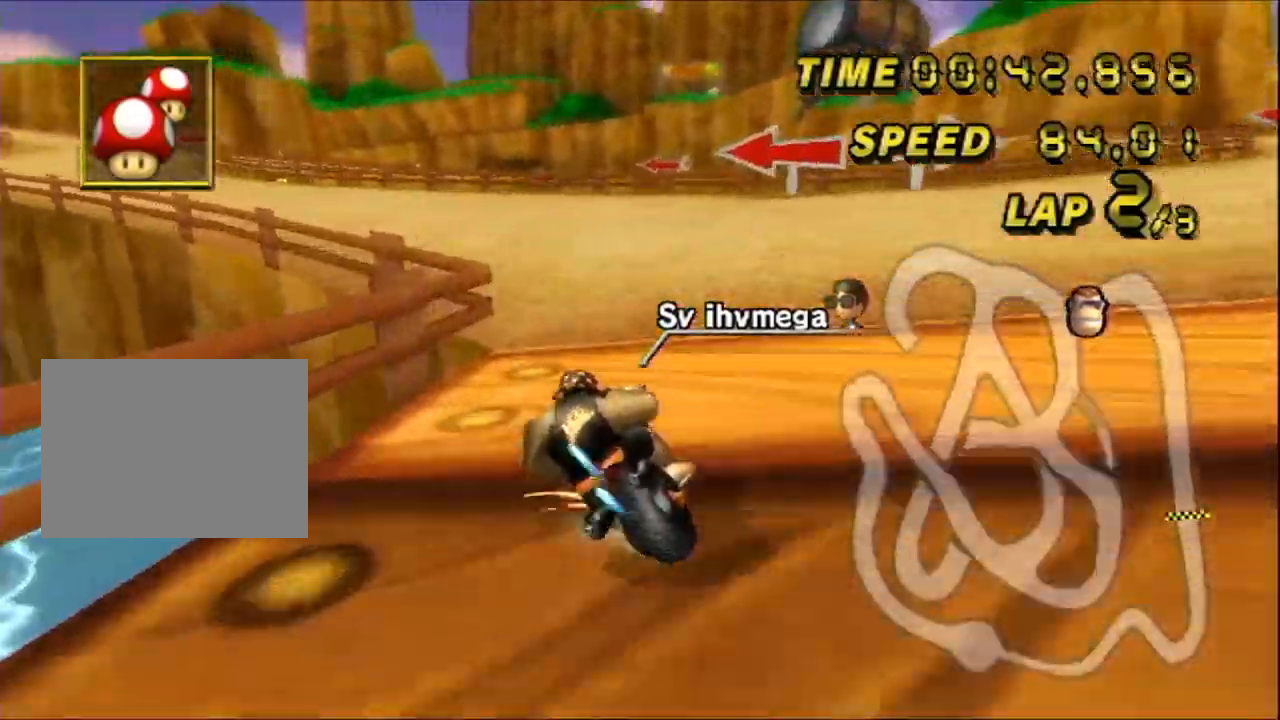
{"dt_ms": 500, "buttons": ["A"], "left_stick": "left", "events": [[117, "R1", "up"], [250, "left_stick", "left"]]}